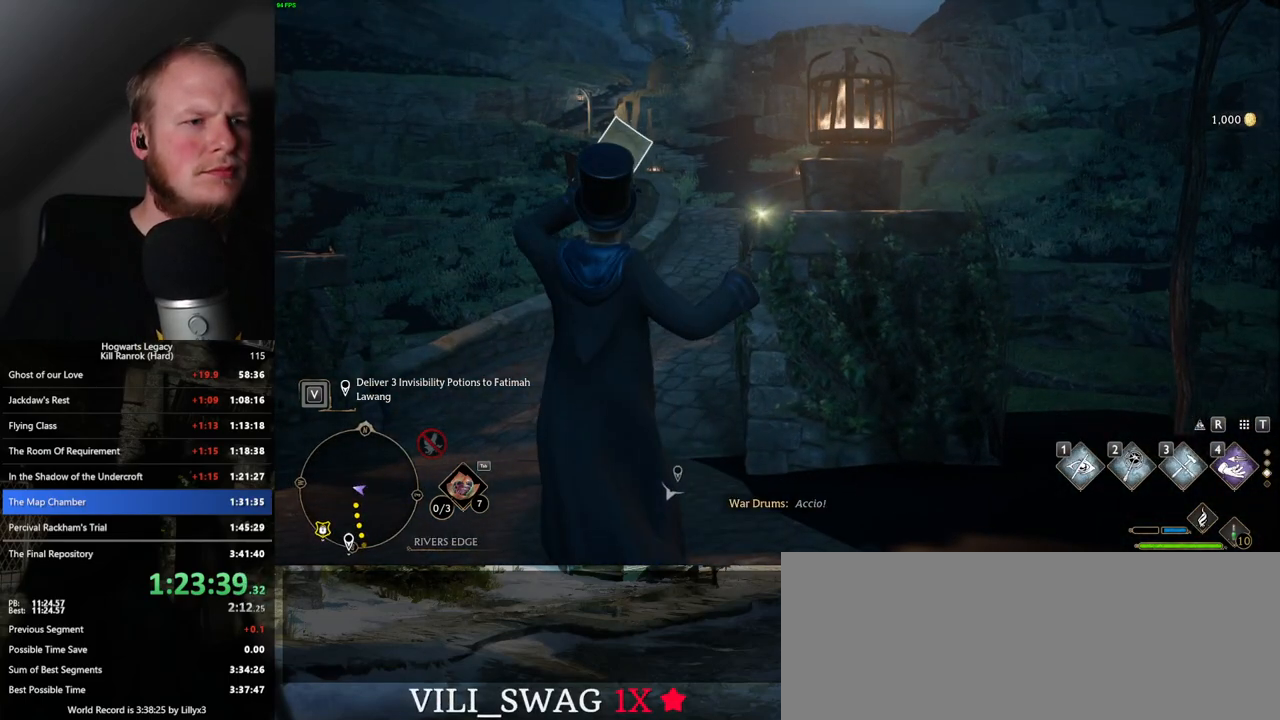
Gameplay with keyboard and mouse; each line is a JSON object with the keys and mouse buttons held at the frame after it. "events" lists presses ("down") and releases ("up") of ".", "/", "0", "1", "2", "3", "4", "5", "6", "7", "8", "9", "a", "alt_l", "alt_r", "b", "backslash", "backspace", "c", "caps_lock", "comma", "ctrl_l", "ctrl_r", "d", "e", "equals", "escape", "f", "f1", "f10", "f11", "f12", "f2", "f3", "f4", "f5", "f6", "f7", "f8", "f9", "g", "h", "i", "j", "k", "l", "lbracket", "m", "minus", "n", "o", "p", "q", "quote", "r", "rbracket", "return", "s", "semicolon", "shift_l", "shift_r", "space", "super", "t", "tab", "tilde", "u", "v", "w", "x", "y", "z", "mouse_left", "mouse_wheel", "mouse_right", "mouse_mb4" and "mouse_mb5" between this image and that frame as [ms after this image, input, new state], when the widget could be followed in between. "mouse_left", "mouse_wheel", "mouse_right", "mouse_mb4", "mouse_mb5" = the "left", "wheel", "right", "mb4", "mb5" buttons of the "mouse" list. No other keys are recorded. "wheel" means that the mouse wheel is clicked or scrolled. Mouse movement is not recorded.
{"keys": ["w"], "mouse": [], "events": []}
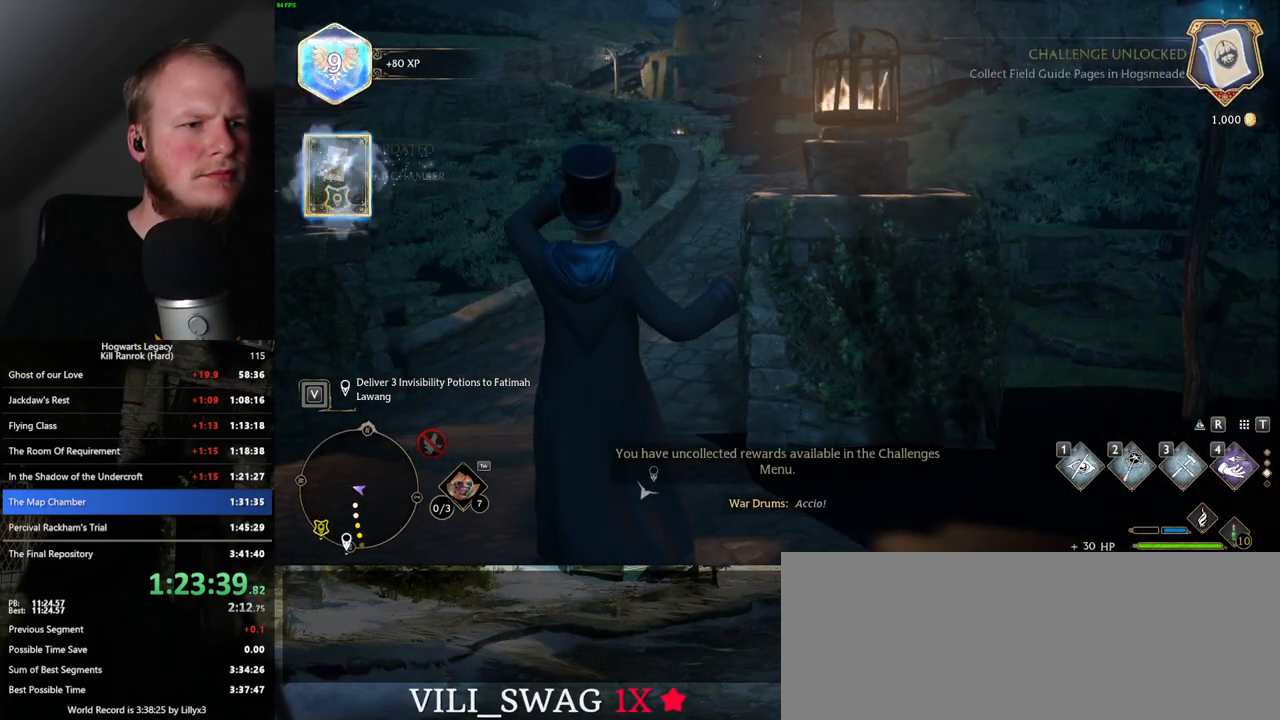
{"keys": ["space", "w"], "mouse": [], "events": [[67, "space", "down"]]}
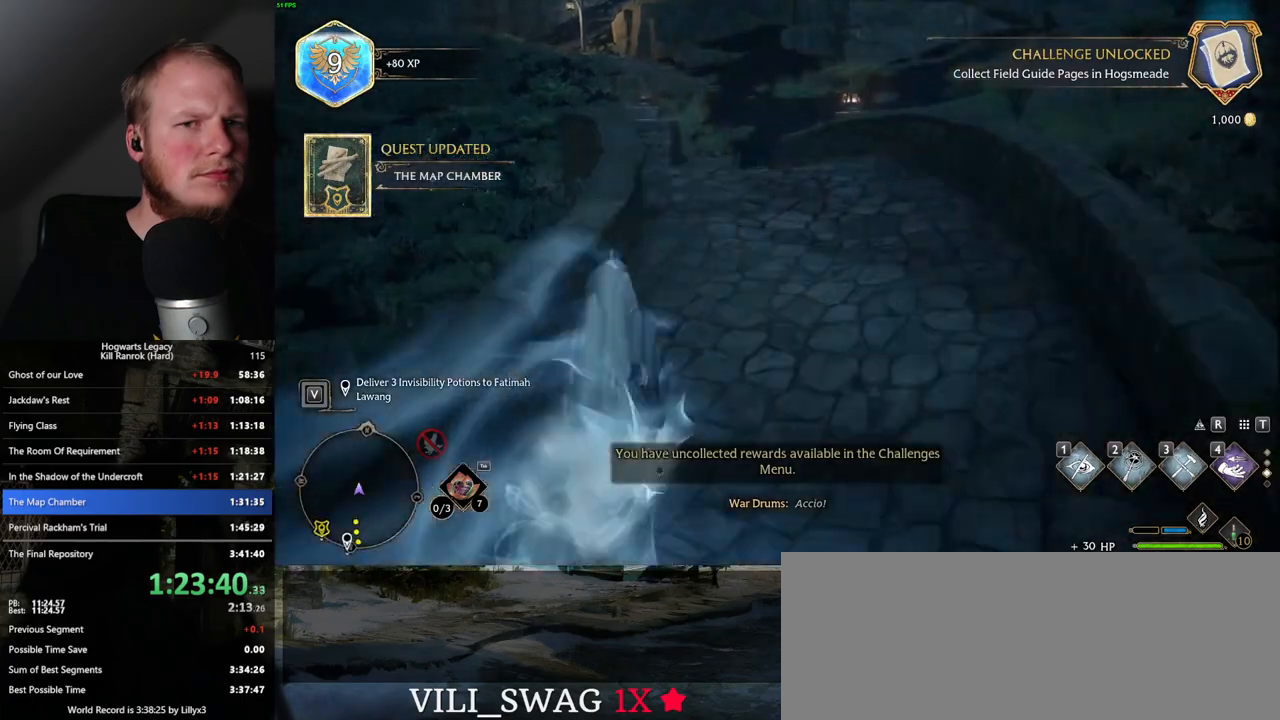
{"keys": ["w"], "mouse": [], "events": [[150, "space", "up"]]}
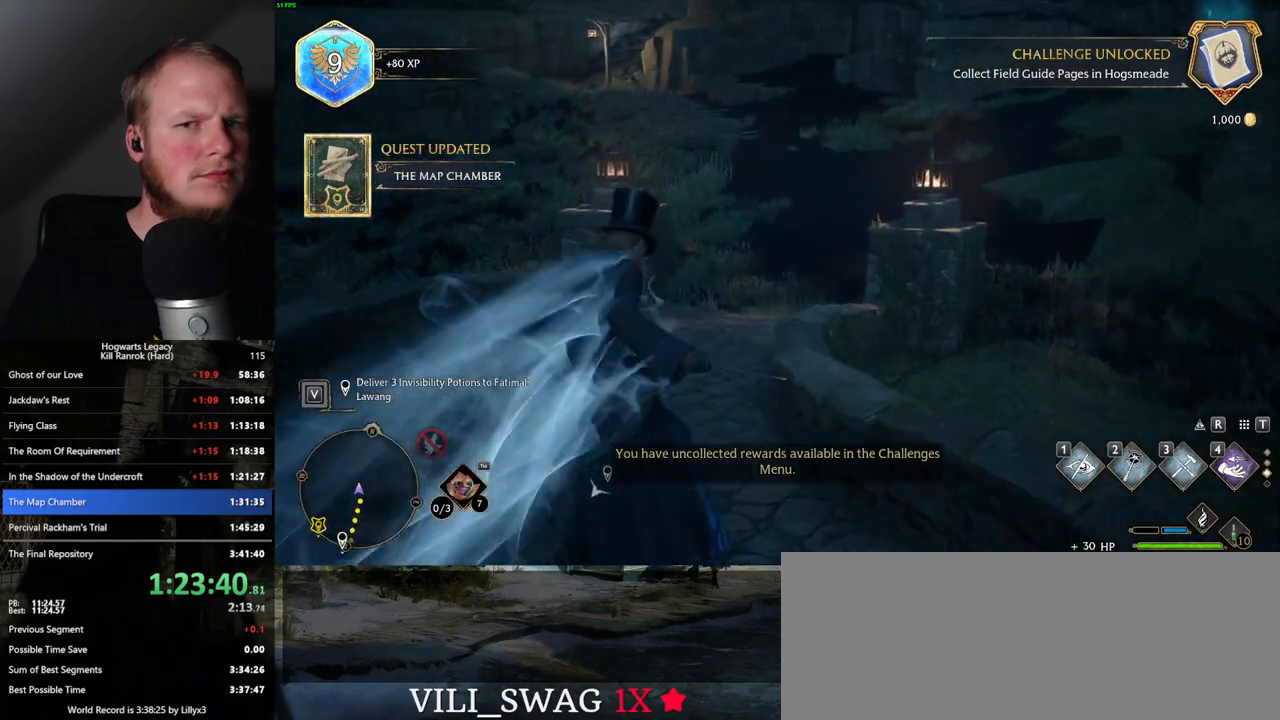
{"keys": ["space", "w"], "mouse": [], "events": [[17, "space", "down"]]}
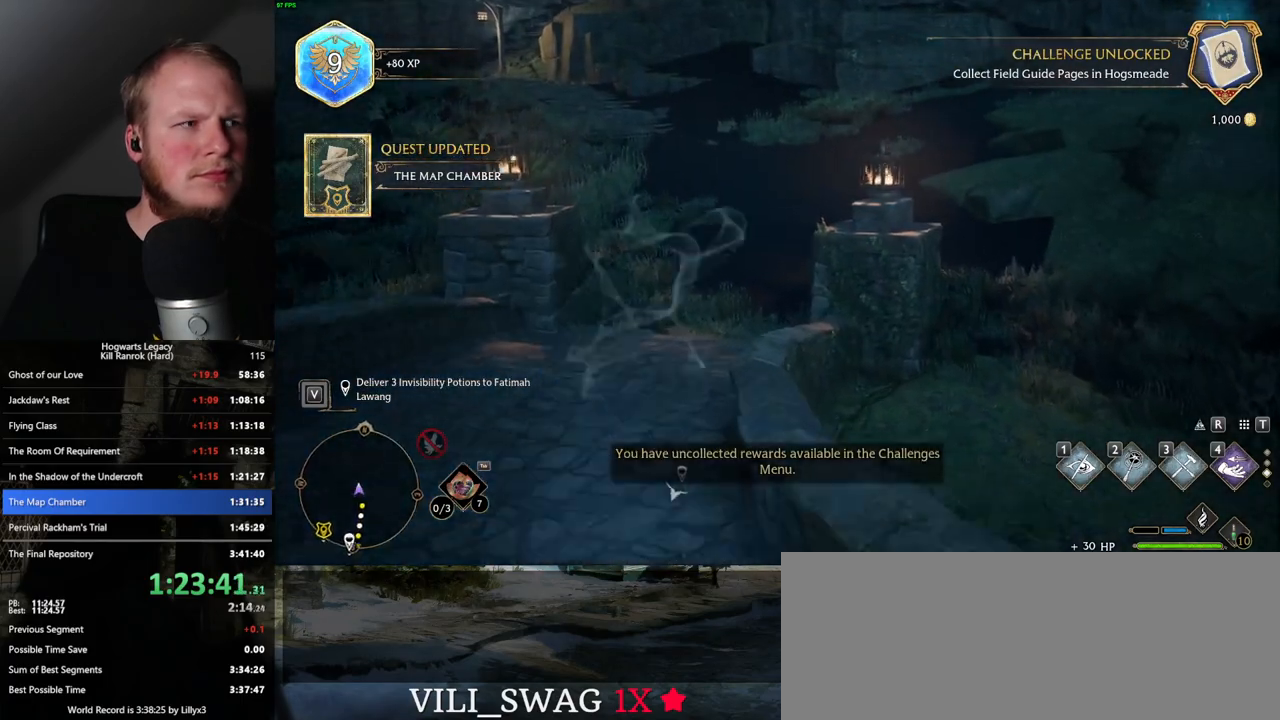
{"keys": ["w"], "mouse": [], "events": [[267, "space", "up"]]}
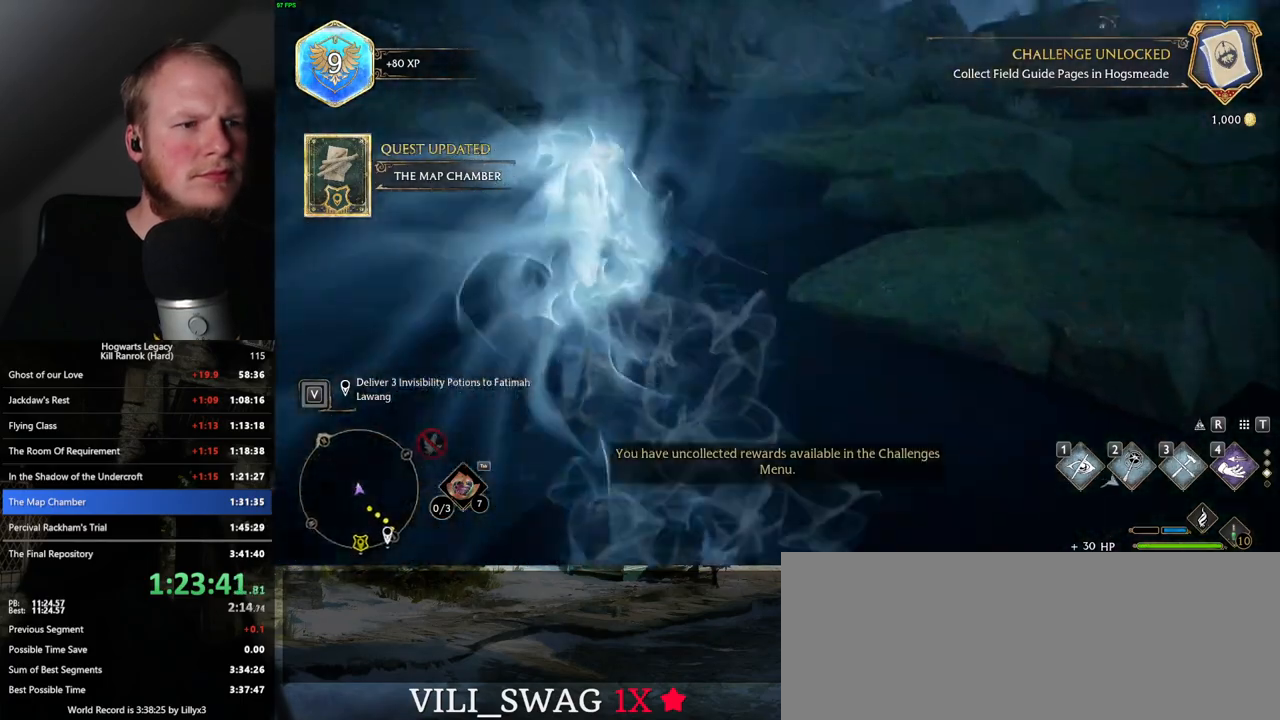
{"keys": ["space", "w"], "mouse": [], "events": [[83, "space", "down"]]}
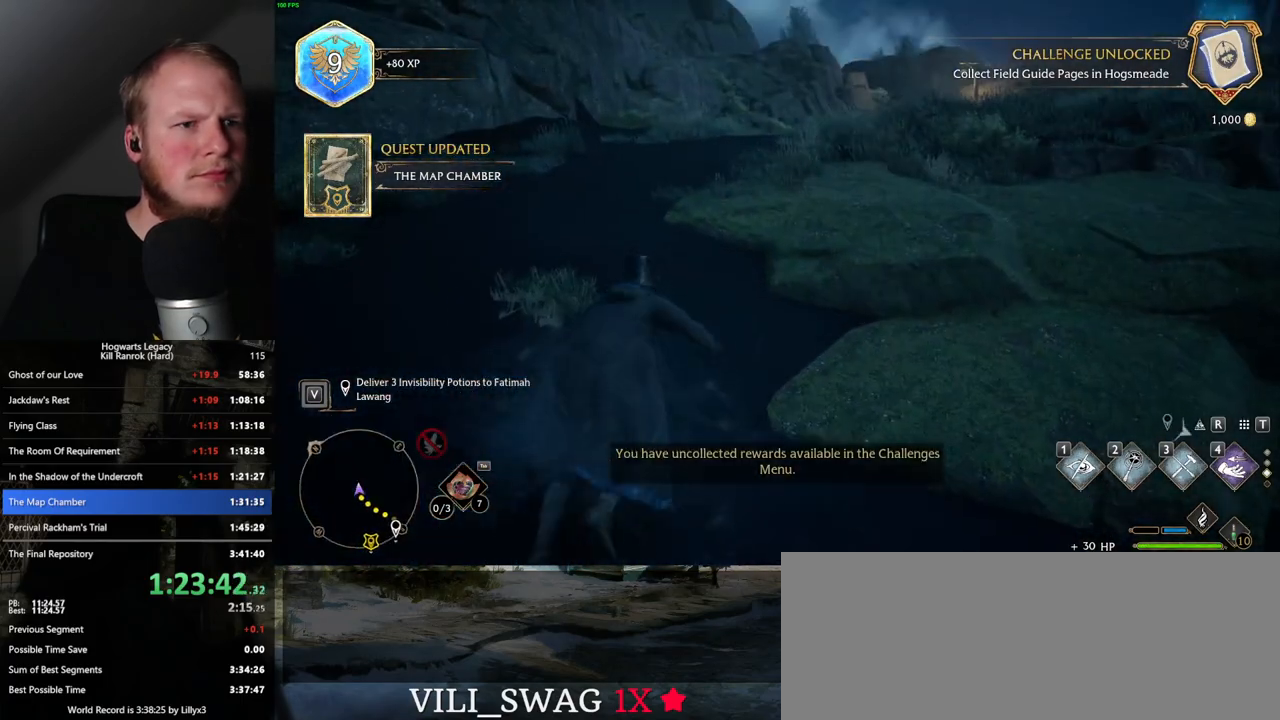
{"keys": ["w"], "mouse": [], "events": [[417, "space", "up"]]}
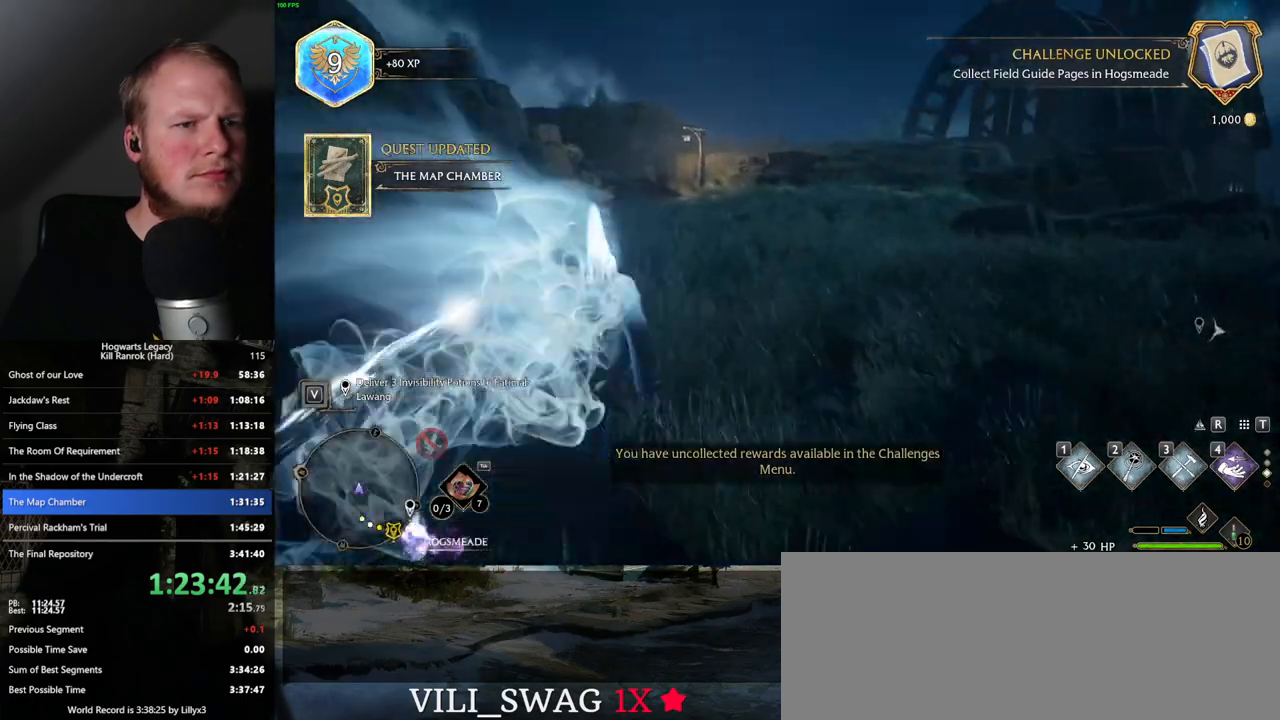
{"keys": ["space", "w"], "mouse": [], "events": [[200, "space", "down"]]}
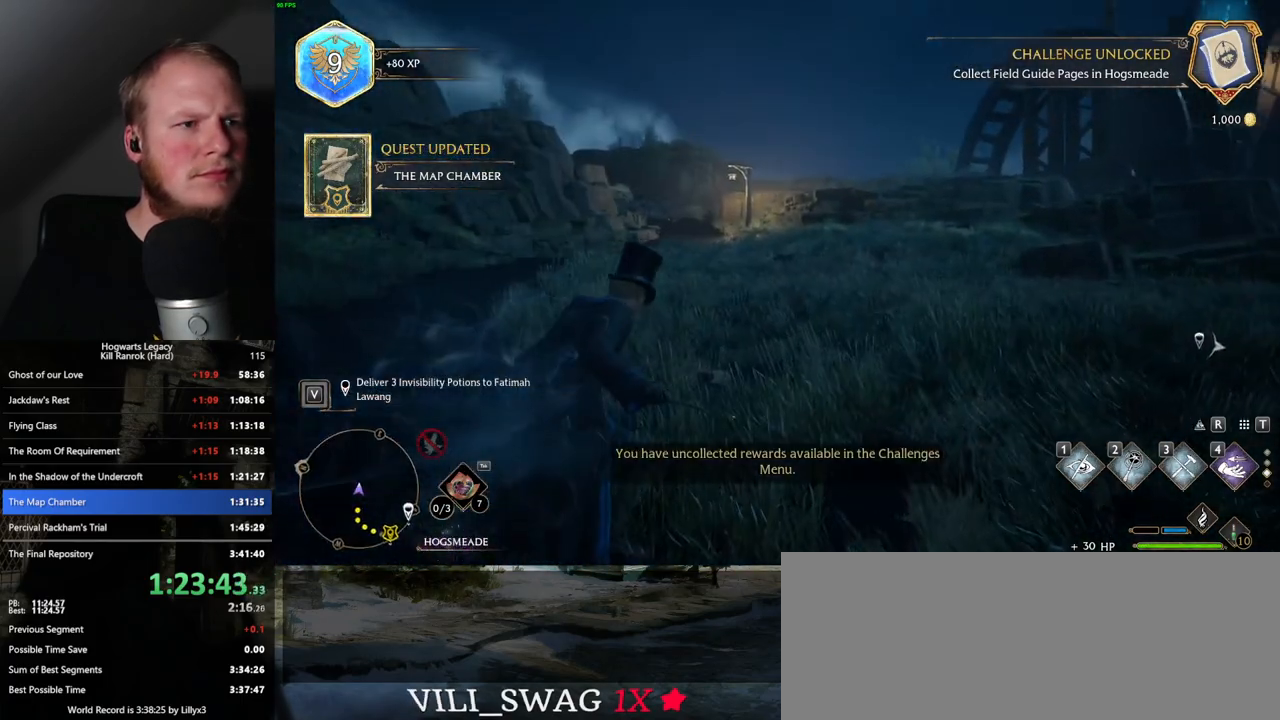
{"keys": ["space", "w"], "mouse": [], "events": []}
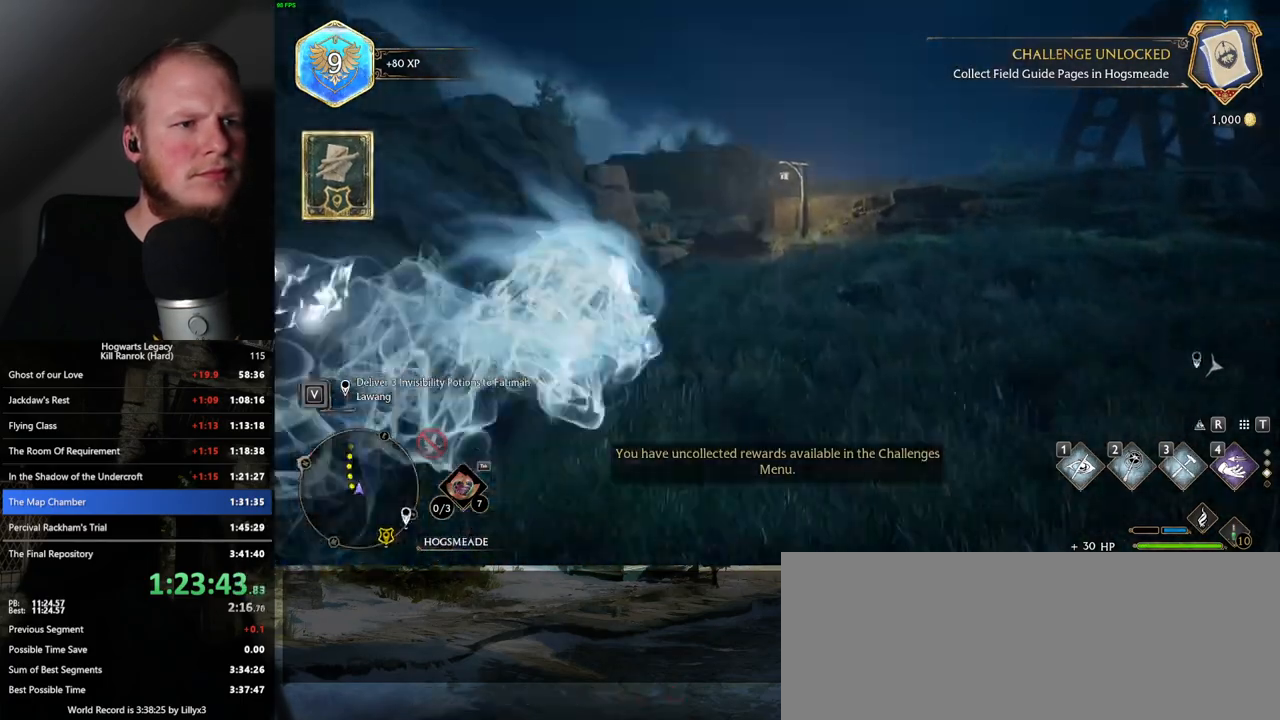
{"keys": ["w"], "mouse": [], "events": [[117, "space", "up"], [317, "shift_l", "down"], [433, "shift_l", "up"]]}
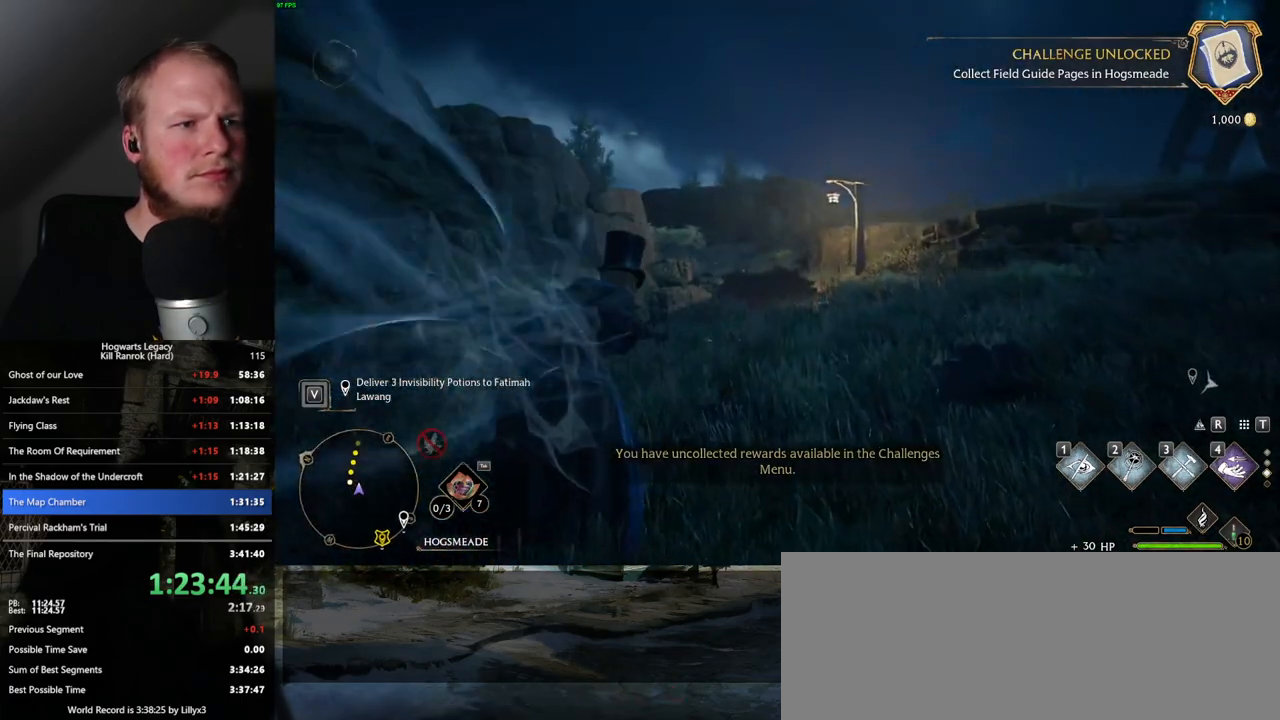
{"keys": ["w"], "mouse": [], "events": [[100, "space", "down"], [500, "space", "up"]]}
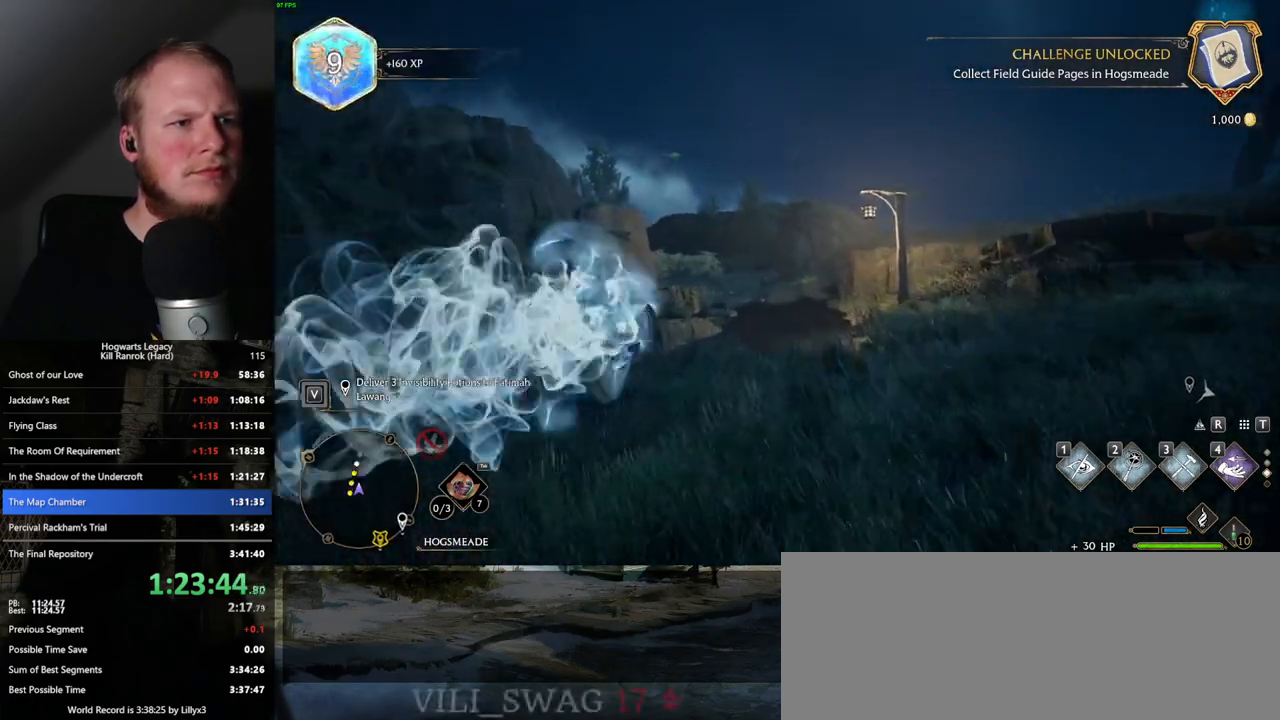
{"keys": ["w"], "mouse": [], "events": [[233, "4", "down"], [300, "4", "up"], [417, "4", "down"], [500, "4", "up"]]}
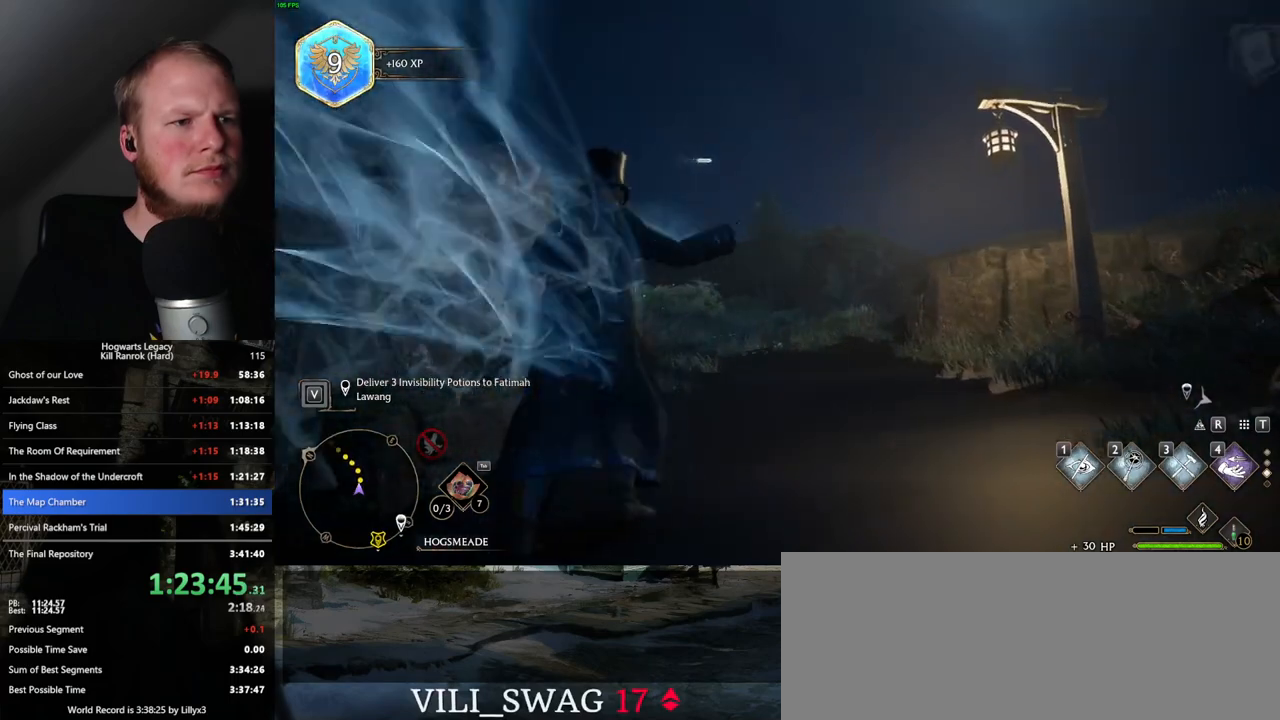
{"keys": ["w"], "mouse": [], "events": []}
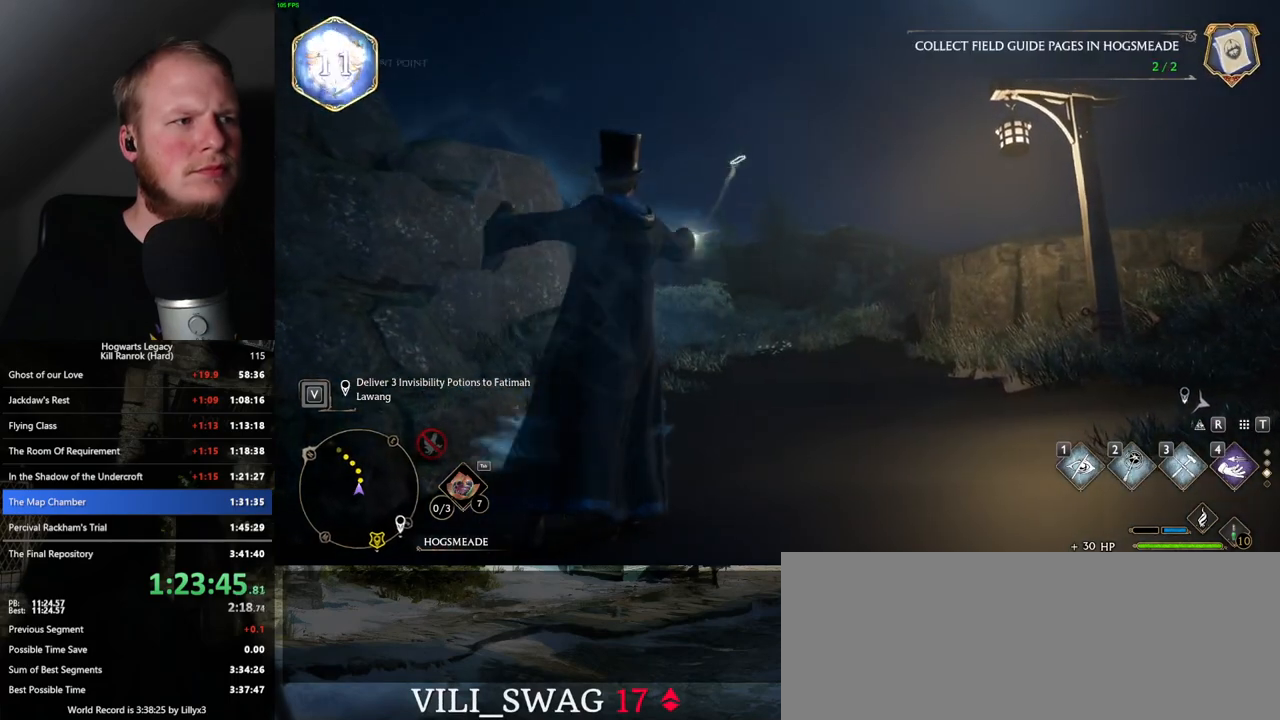
{"keys": ["w"], "mouse": [], "events": []}
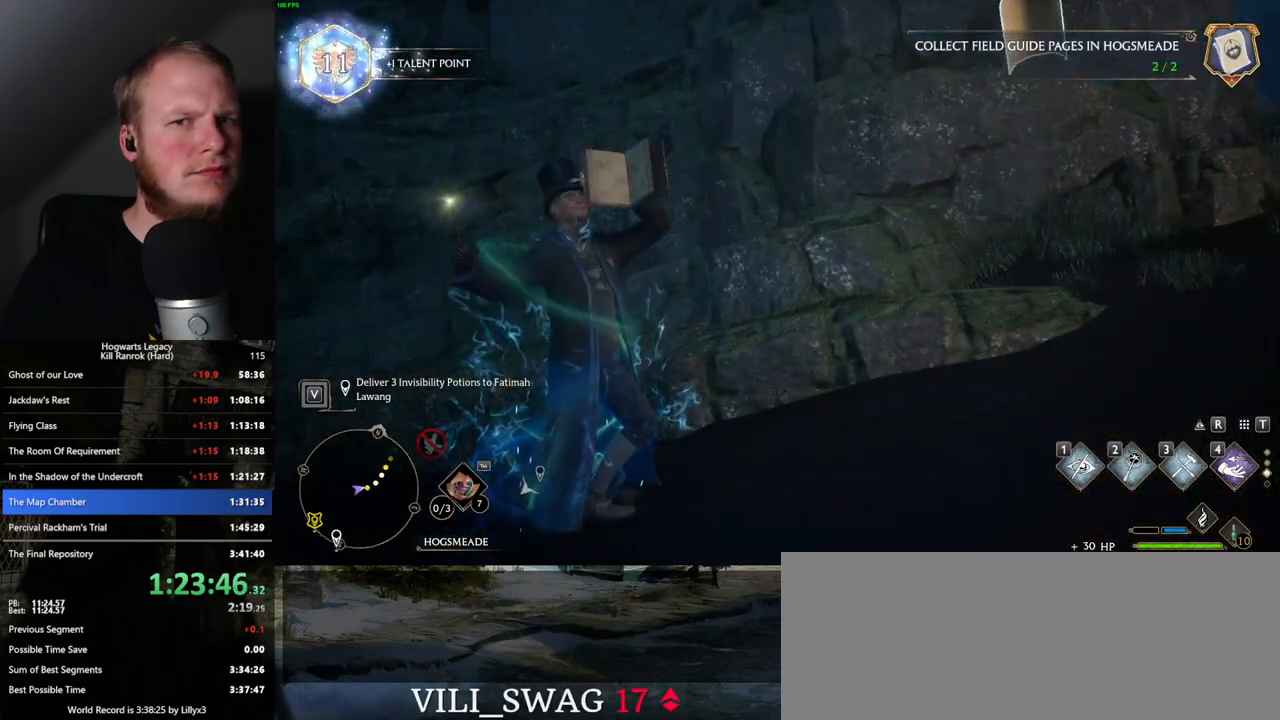
{"keys": ["w"], "mouse": [], "events": []}
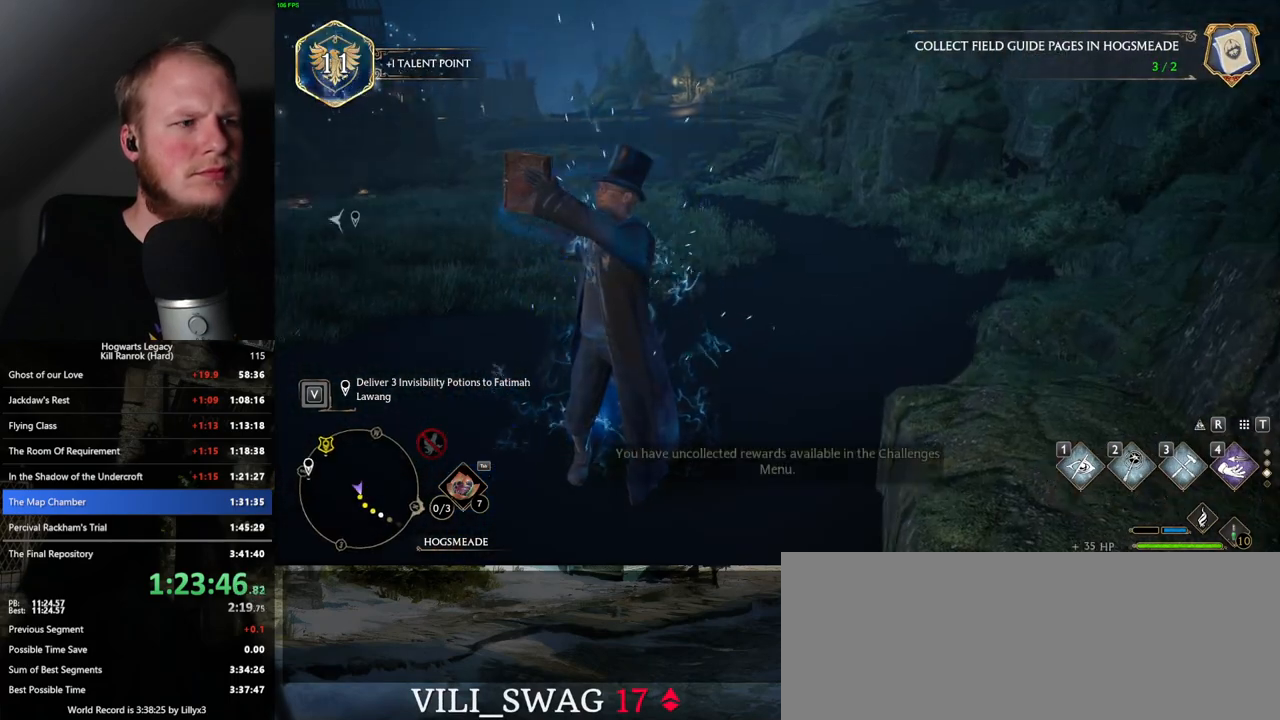
{"keys": ["space", "w"], "mouse": [], "events": [[283, "space", "down"]]}
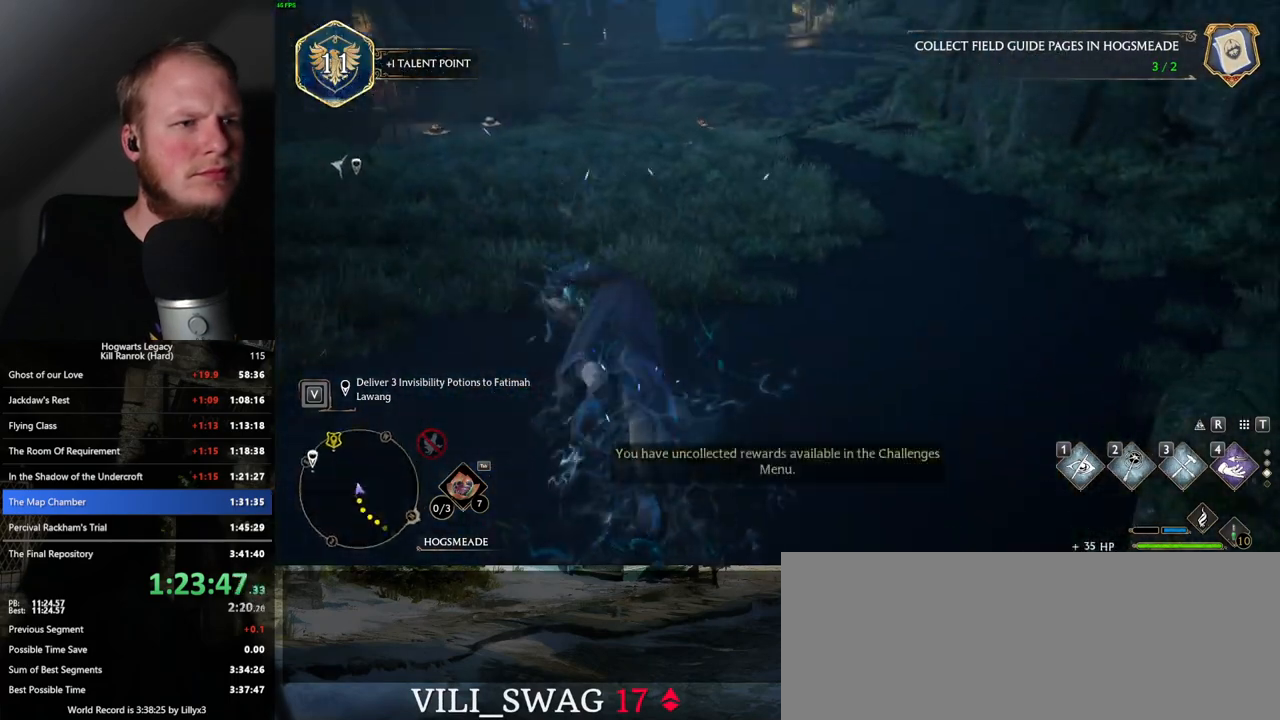
{"keys": ["w"], "mouse": [], "events": [[400, "space", "up"]]}
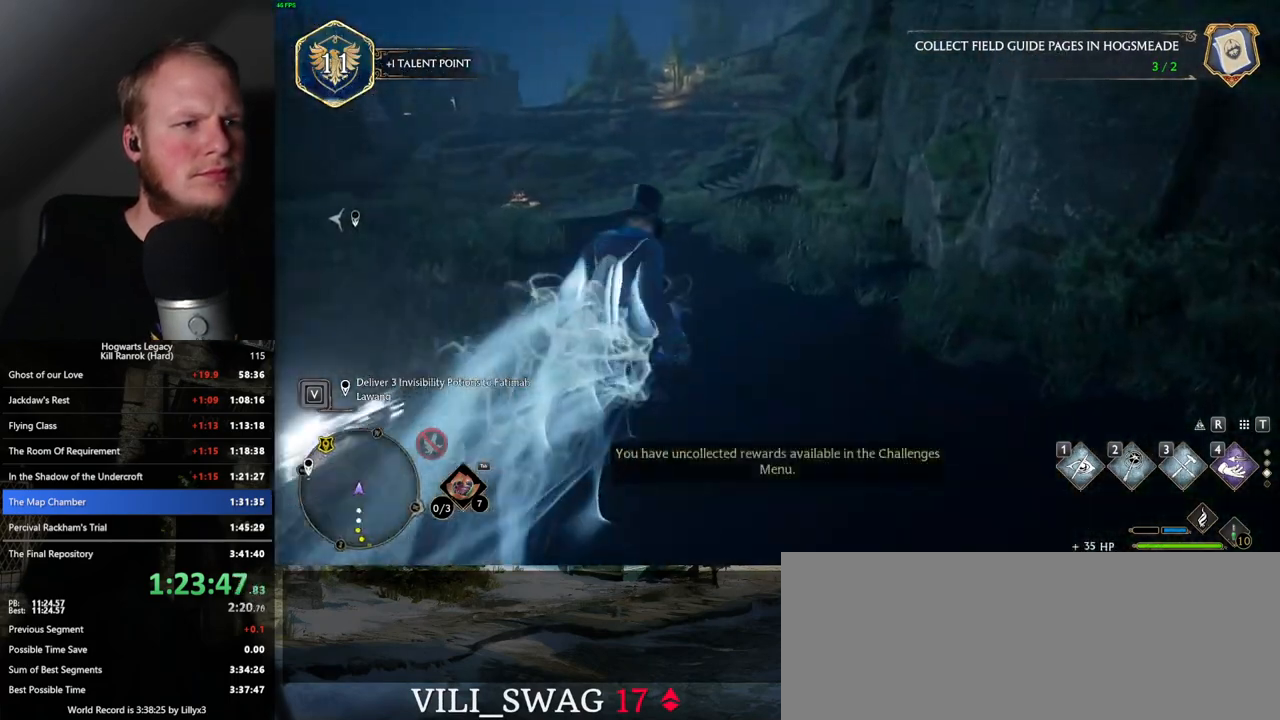
{"keys": ["space", "w"], "mouse": [], "events": [[167, "space", "down"]]}
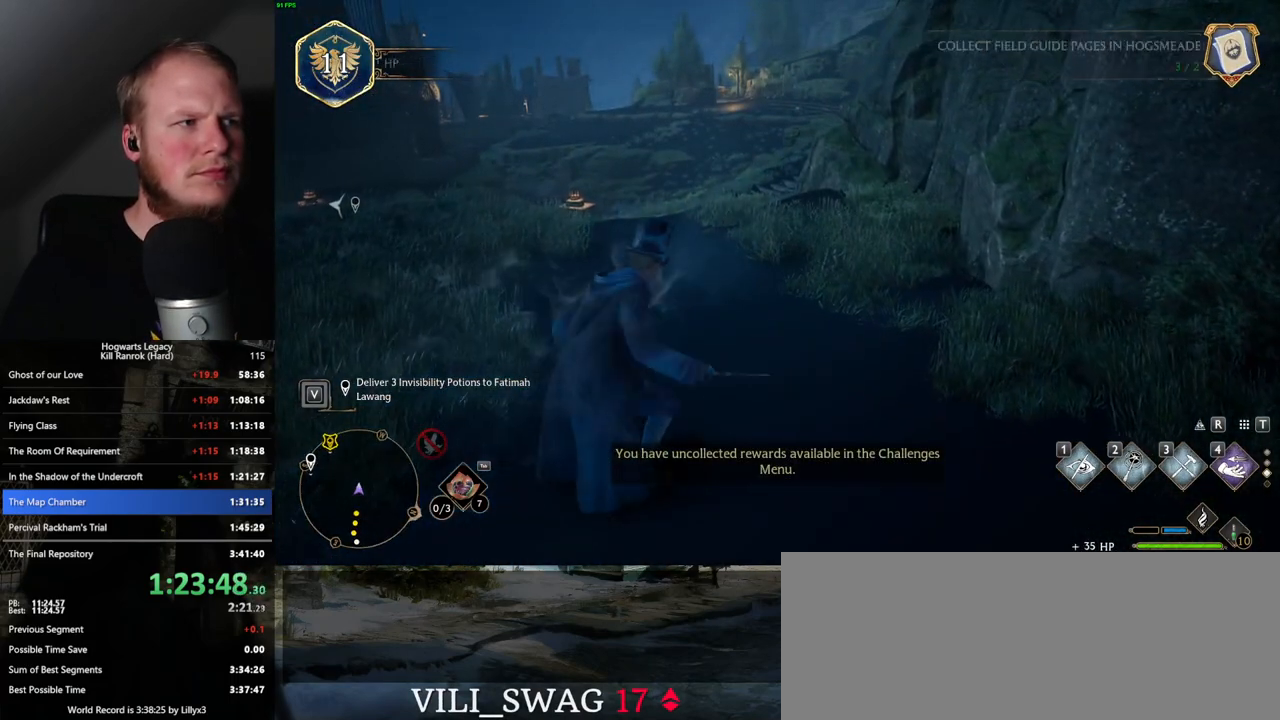
{"keys": ["space", "w"], "mouse": [], "events": []}
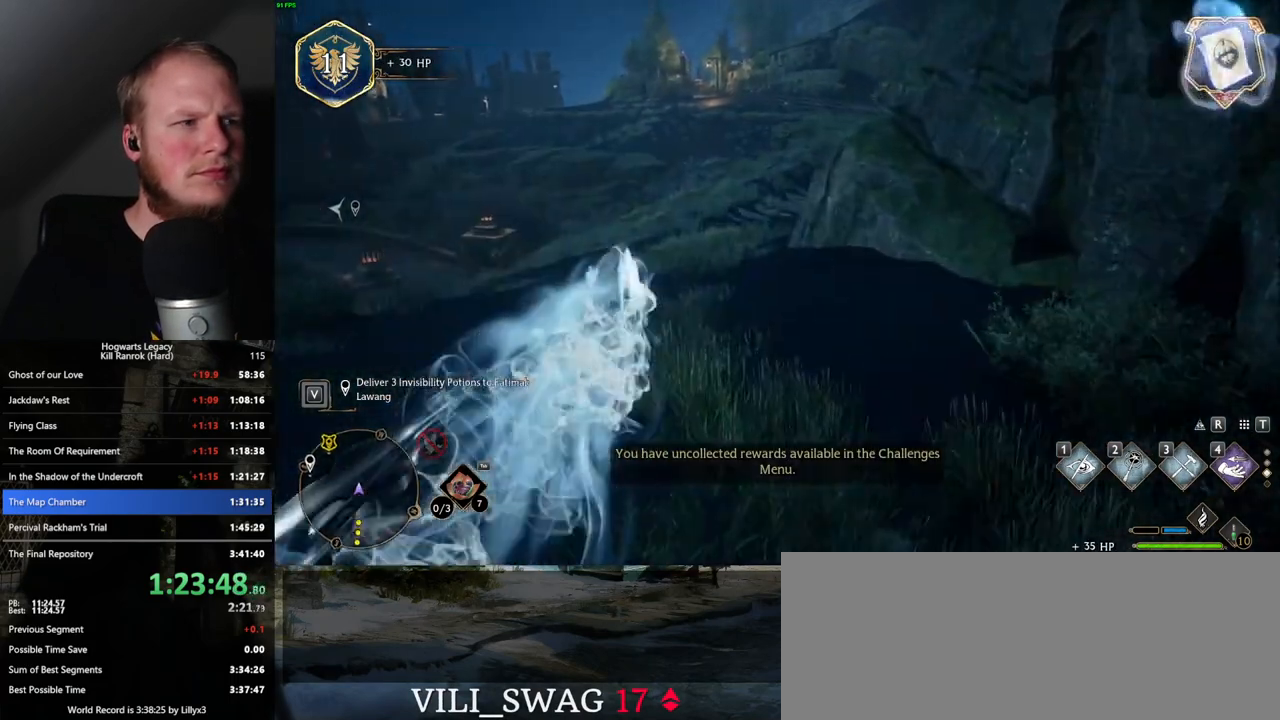
{"keys": ["space", "w"], "mouse": [], "events": [[67, "space", "up"], [417, "space", "down"]]}
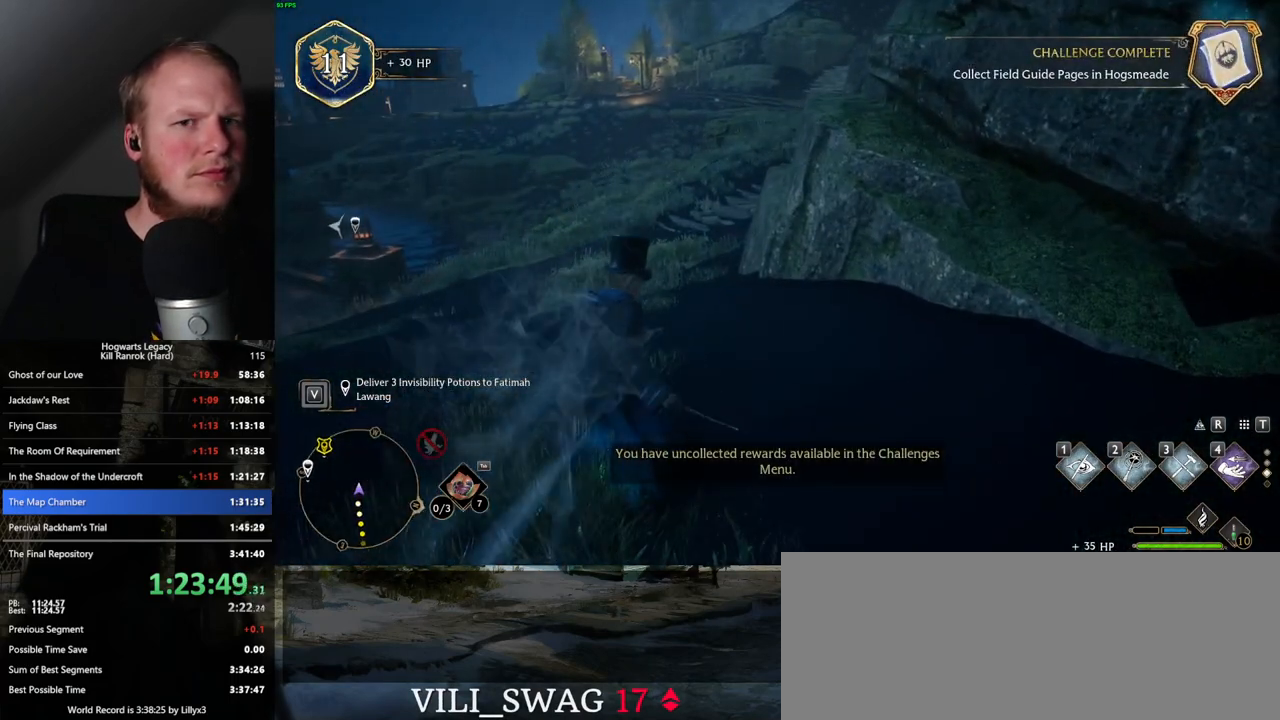
{"keys": ["space", "w"], "mouse": [], "events": []}
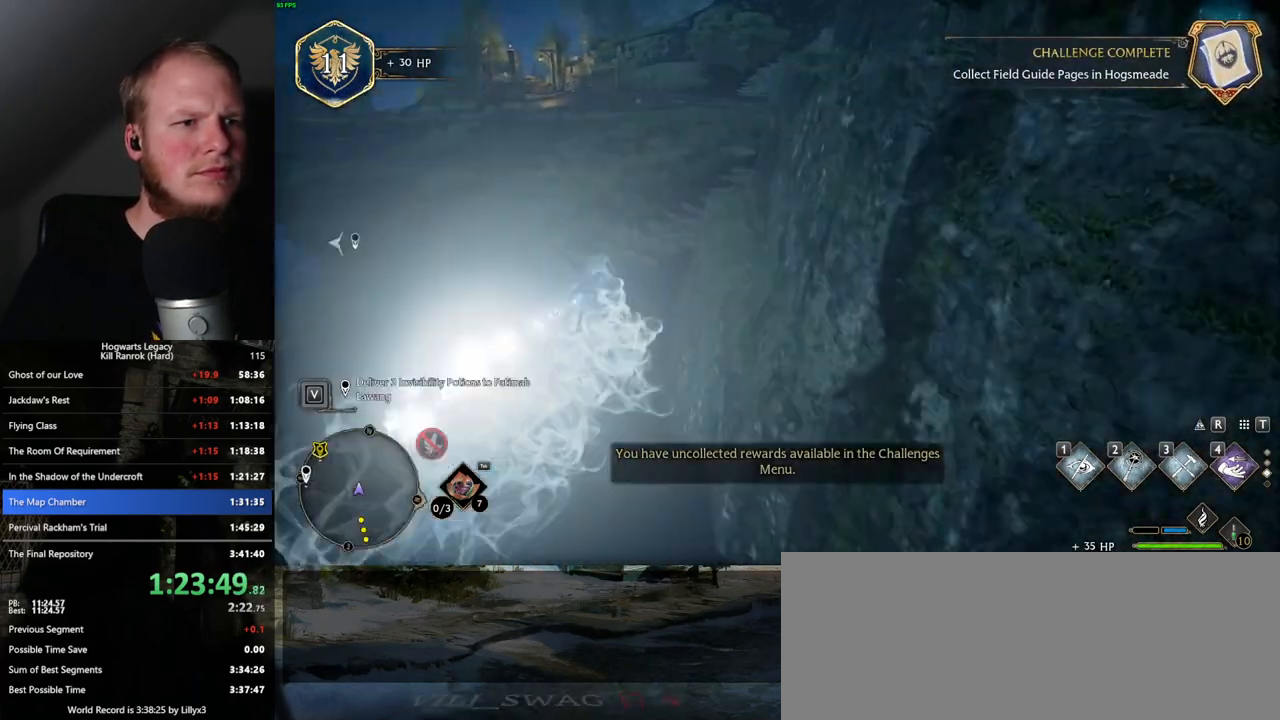
{"keys": ["w"], "mouse": [], "events": [[183, "space", "up"]]}
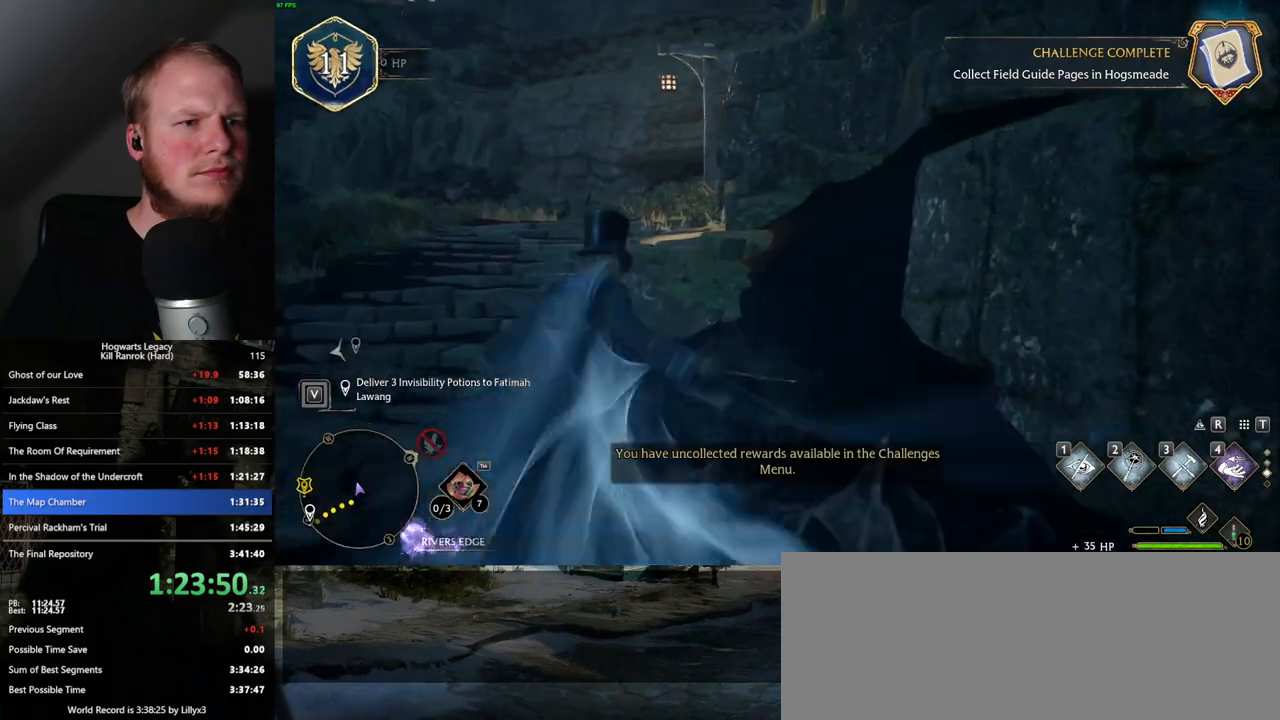
{"keys": ["space", "w"], "mouse": [], "events": [[33, "space", "down"]]}
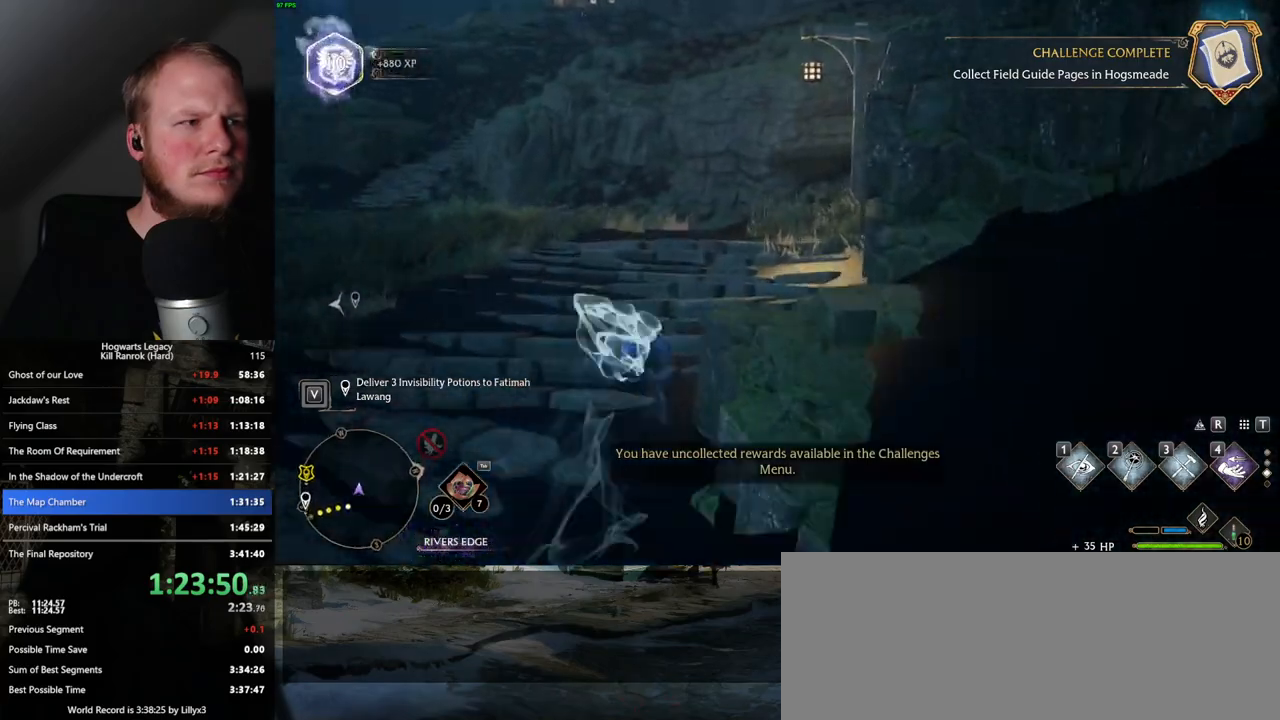
{"keys": ["w"], "mouse": [], "events": [[333, "space", "up"]]}
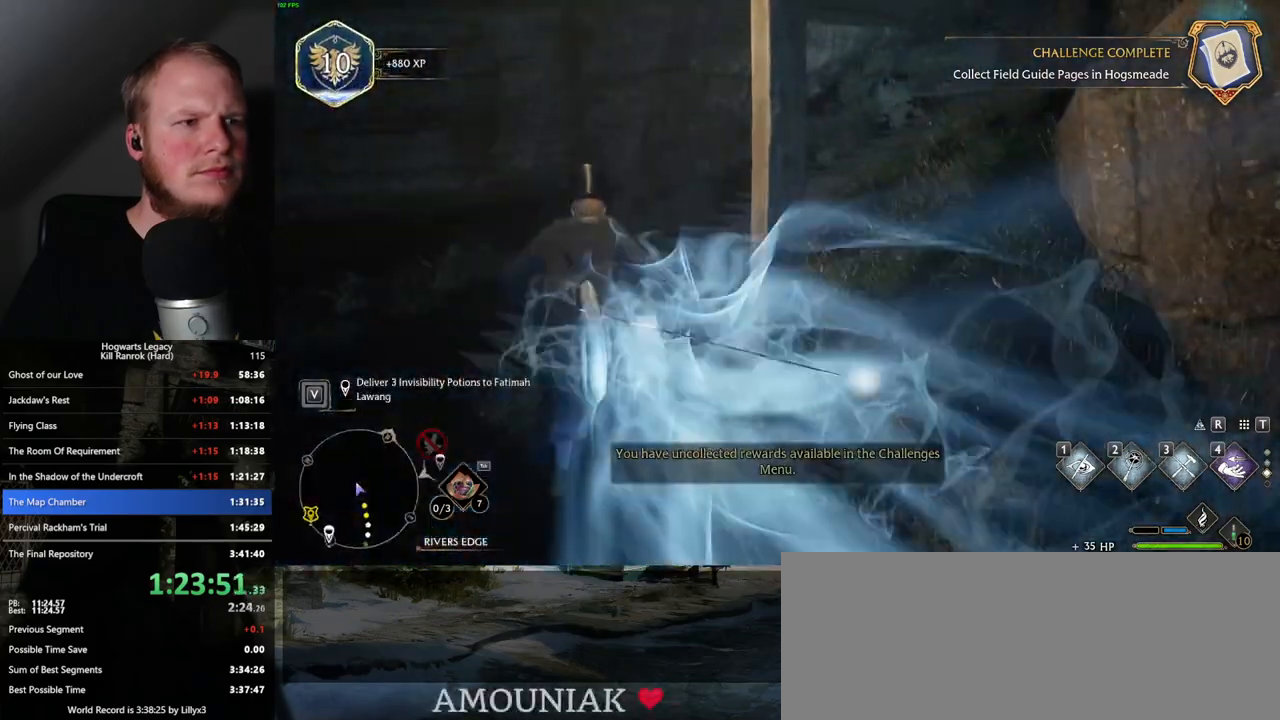
{"keys": ["space", "w"], "mouse": [], "events": [[150, "space", "down"]]}
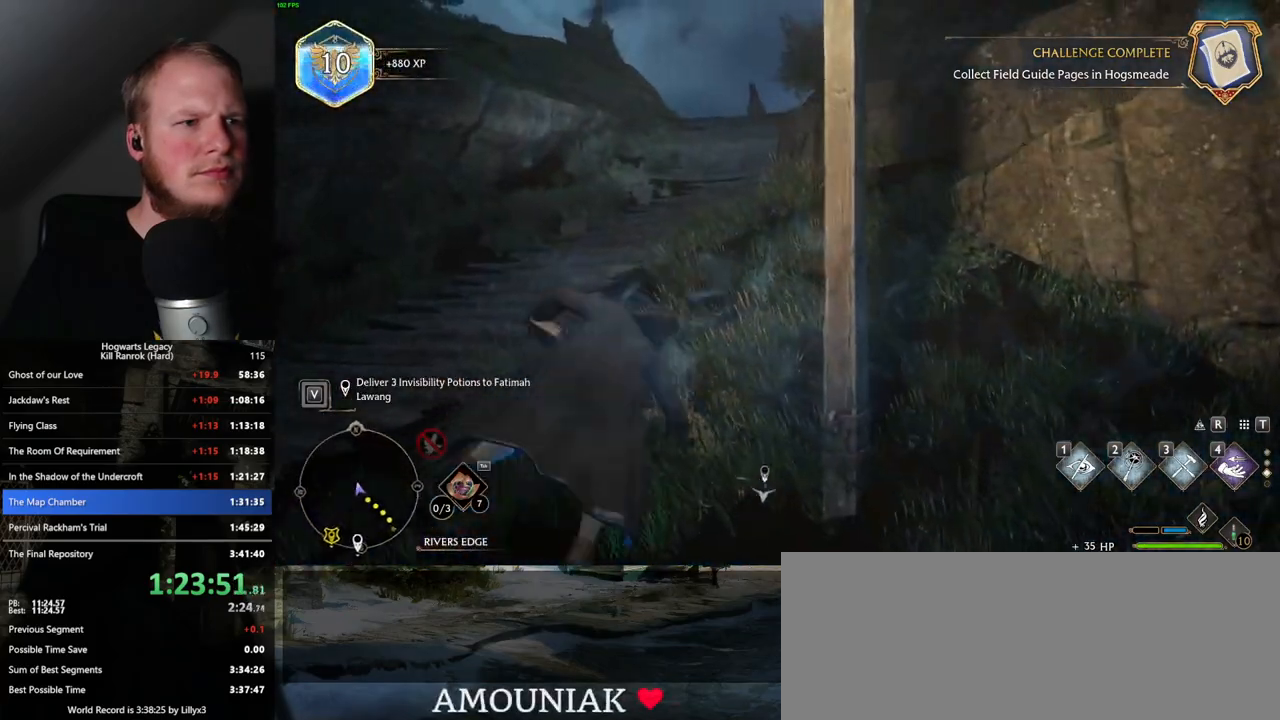
{"keys": ["w"], "mouse": [], "events": [[483, "space", "up"]]}
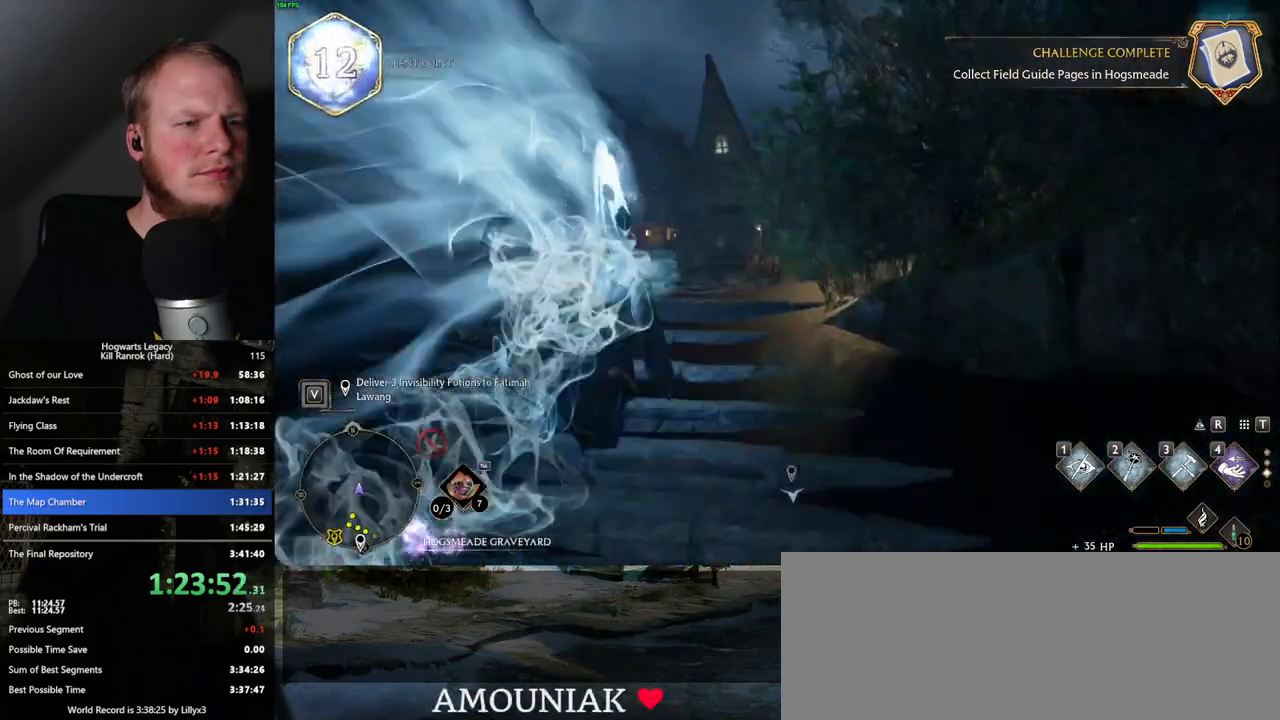
{"keys": ["space", "w"], "mouse": [], "events": [[317, "space", "down"]]}
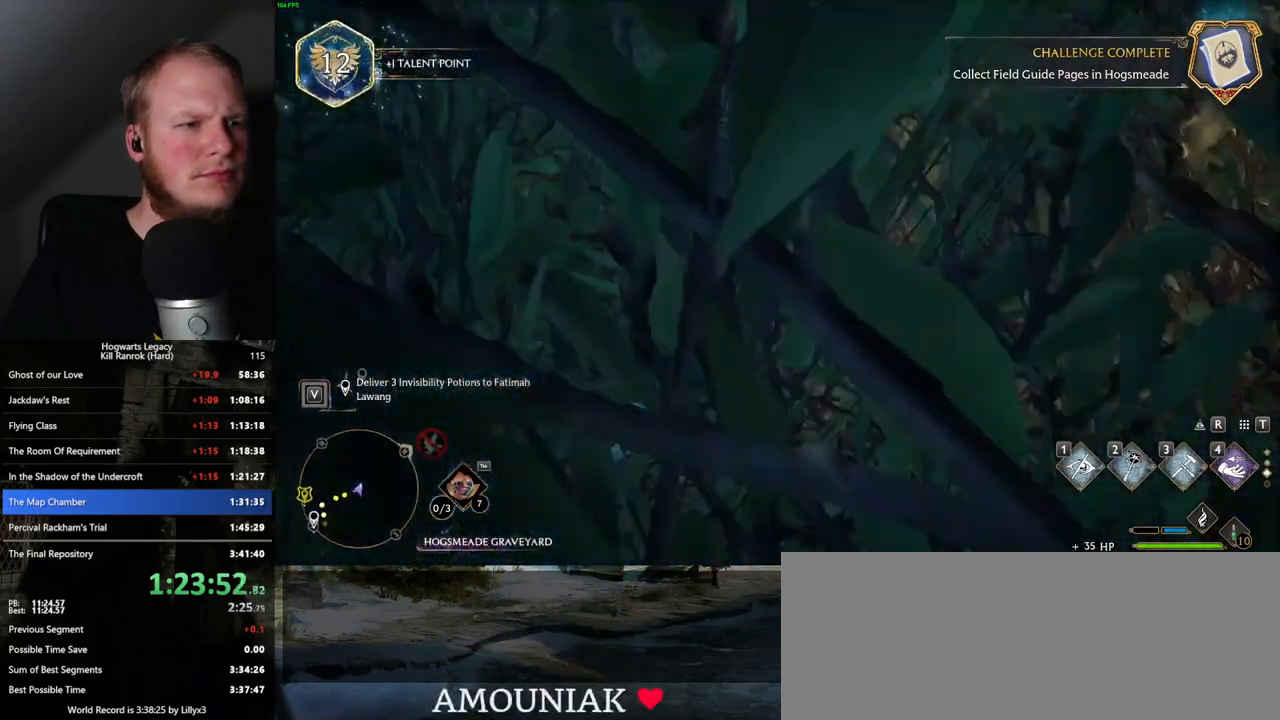
{"keys": ["space", "w"], "mouse": [], "events": []}
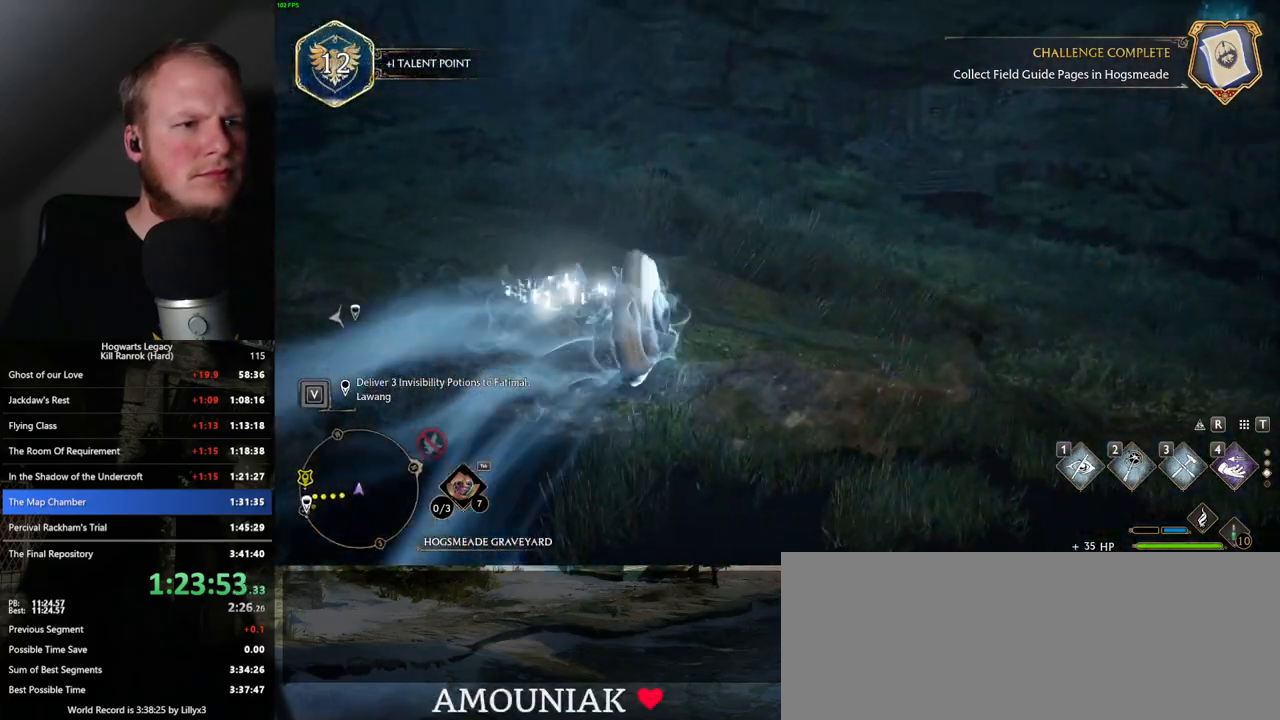
{"keys": ["d", "w"], "mouse": [], "events": [[150, "d", "down"], [333, "space", "up"]]}